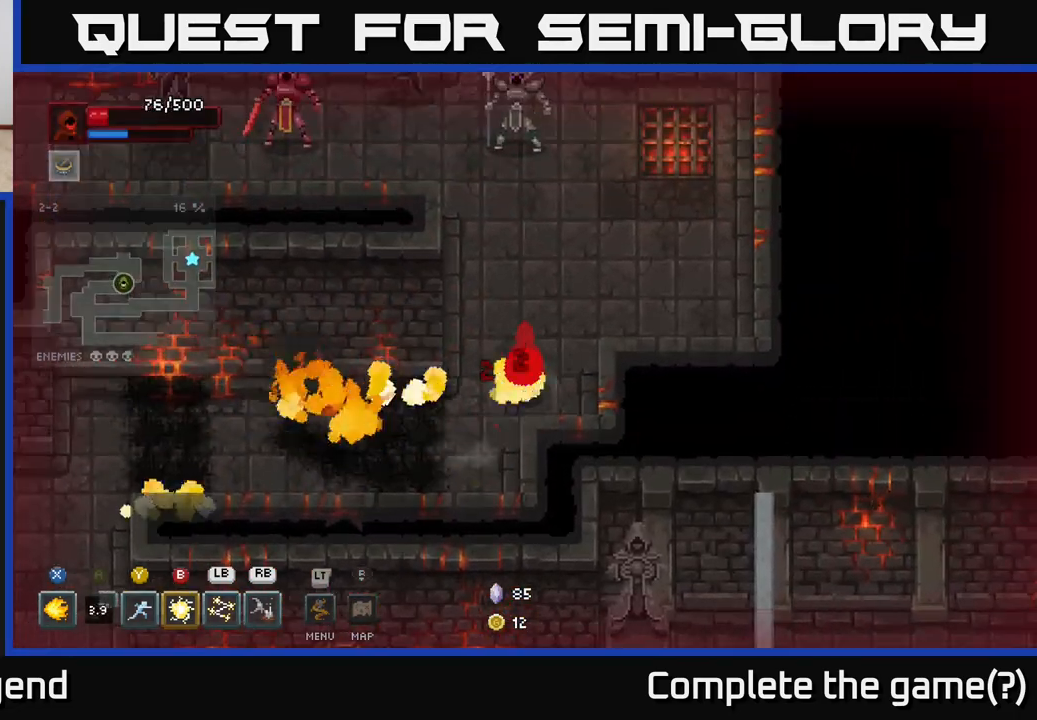
Gameplay with a controller (Xbox layout); each line is a JSON object with the inputs held at the frame after it. "events" lists button and stick changes between this image and that frame as [ms after this image, input, new state], when the widget could be followed in between.
{"buttons": [], "left_stick": "up-right", "right_stick": "center", "events": [[200, "left_stick", "up-right"]]}
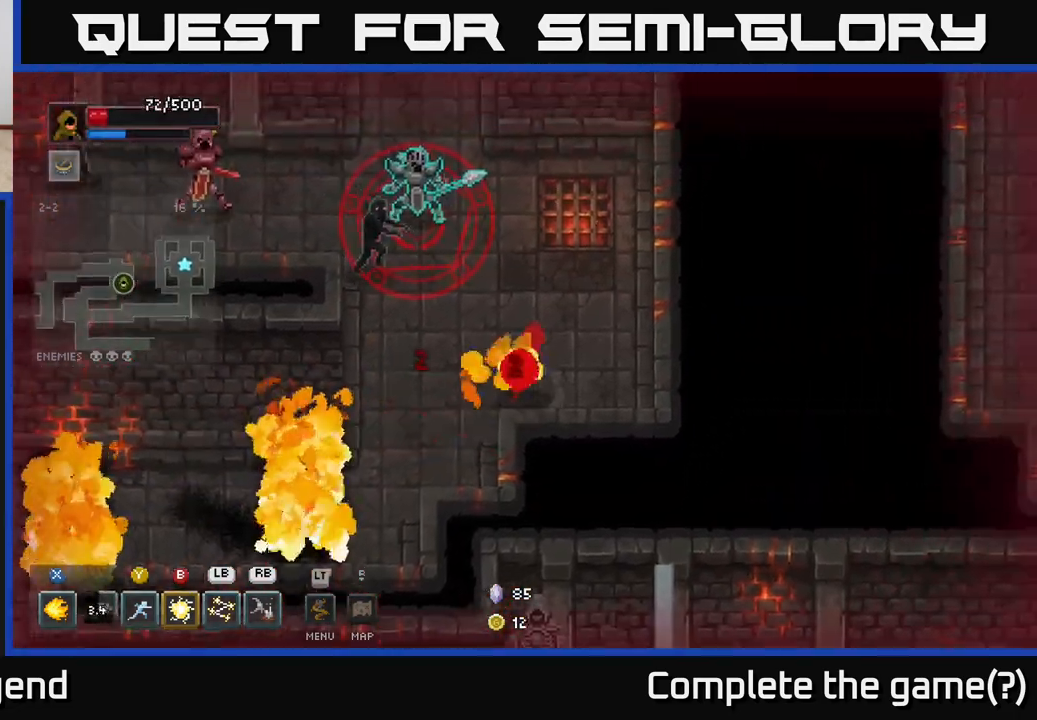
{"buttons": ["X"], "left_stick": "up-left", "right_stick": "center", "events": [[117, "left_stick", "up-left"], [150, "X", "down"]]}
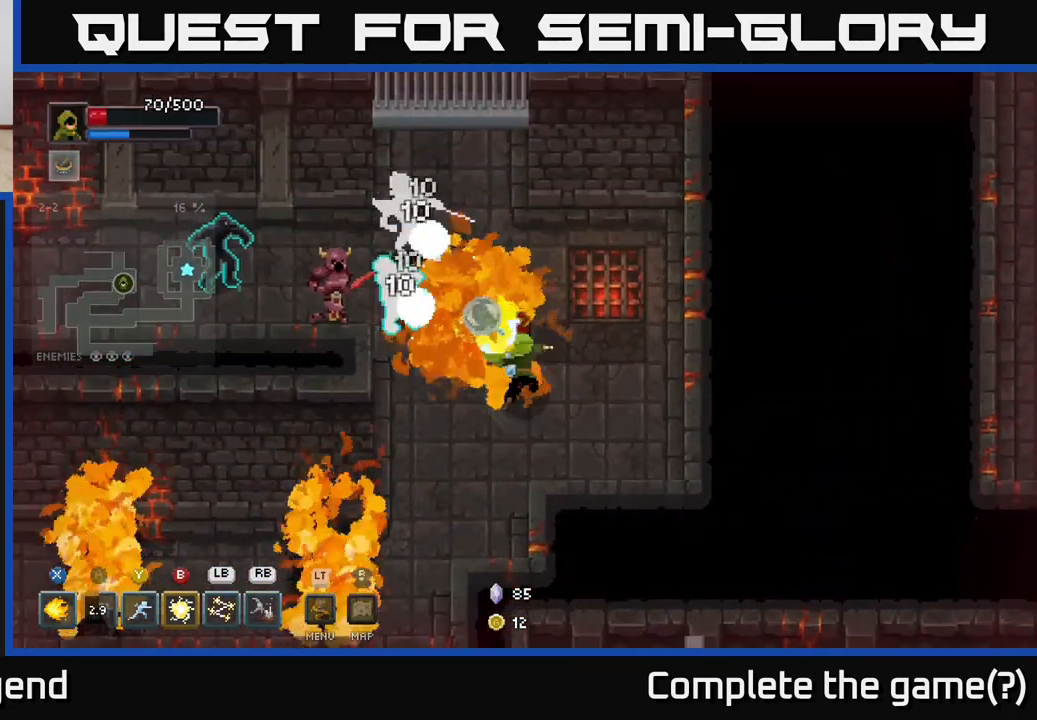
{"buttons": ["X"], "left_stick": "up-left", "right_stick": "center", "events": []}
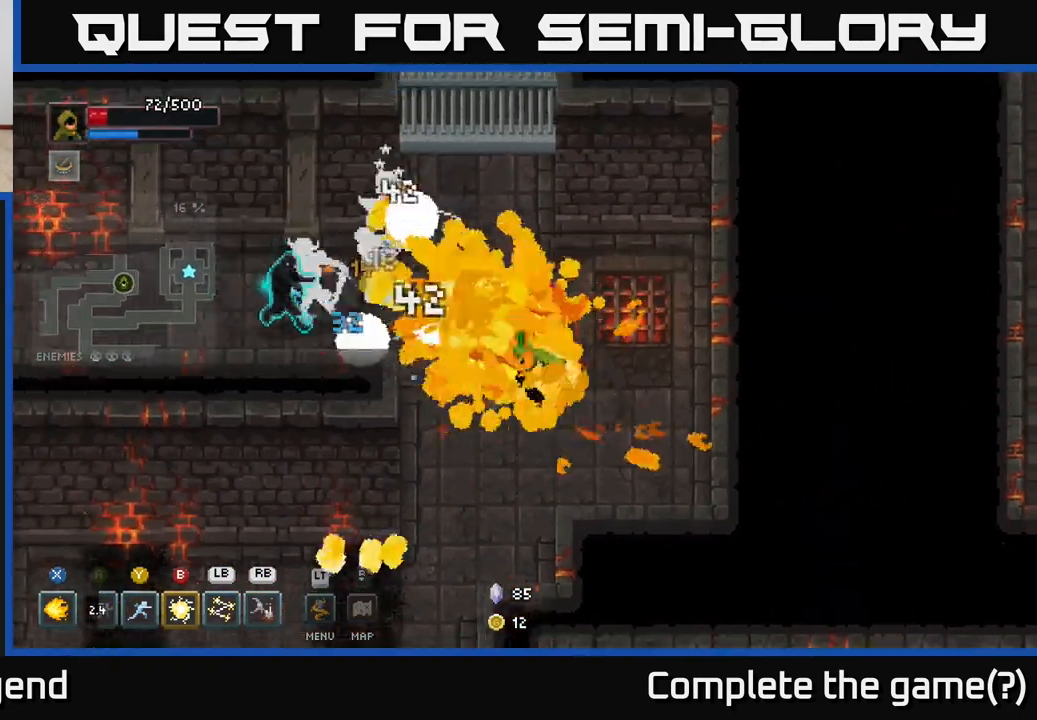
{"buttons": [], "left_stick": "up-left", "right_stick": "center", "events": [[100, "X", "up"], [133, "left_stick", "center"], [200, "left_stick", "up-left"], [233, "B", "down"], [317, "B", "up"]]}
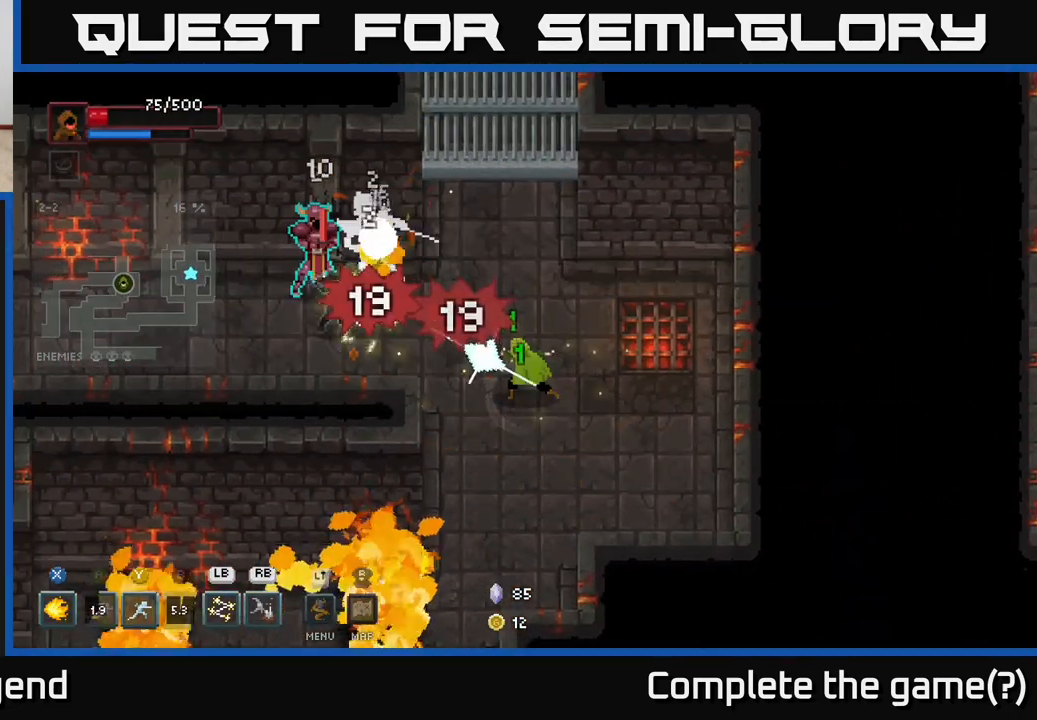
{"buttons": [], "left_stick": "up-left", "right_stick": "center", "events": [[217, "Y", "down"], [300, "Y", "up"]]}
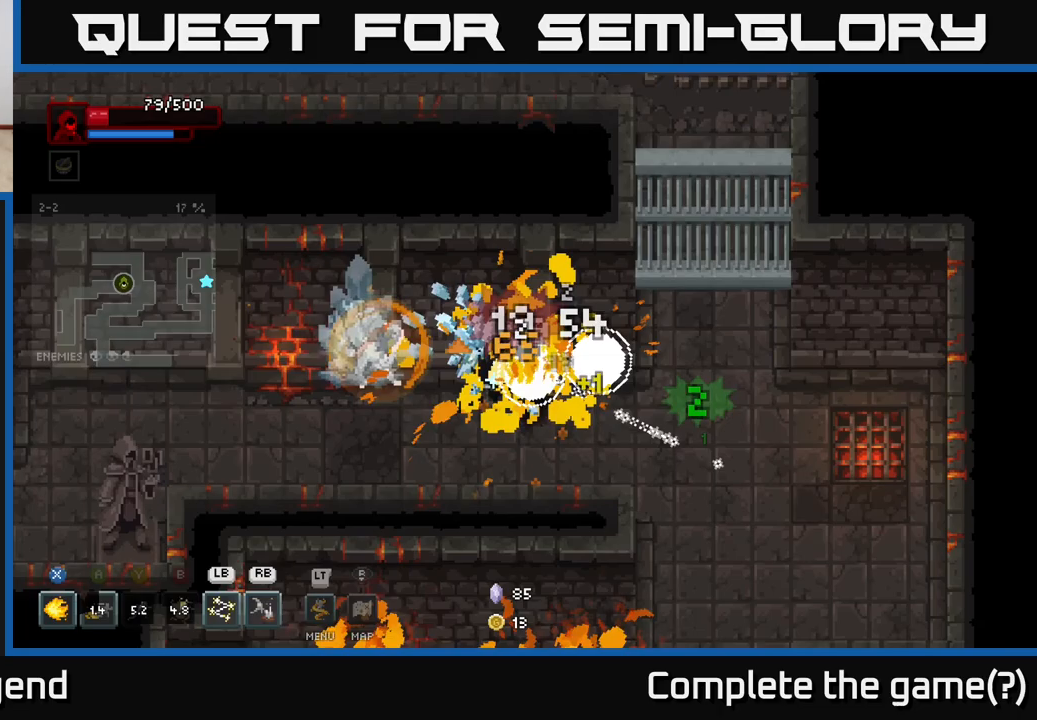
{"buttons": ["X"], "left_stick": "left", "right_stick": "center", "events": [[67, "left_stick", "center"], [233, "left_stick", "left"], [267, "X", "down"]]}
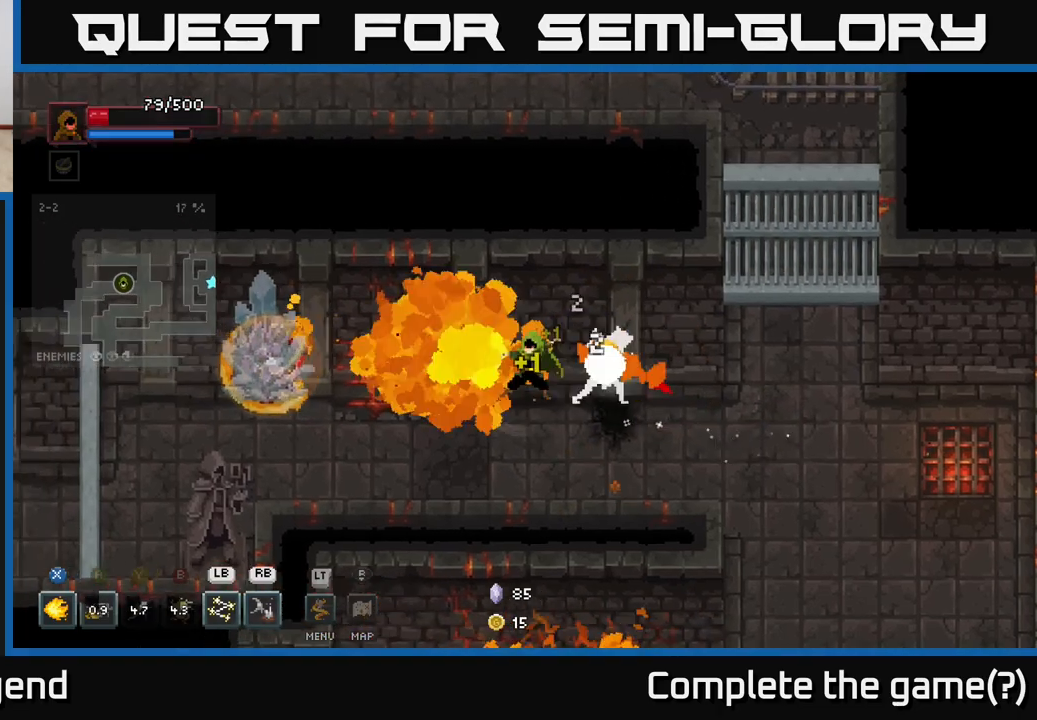
{"buttons": ["X"], "left_stick": "left", "right_stick": "center", "events": []}
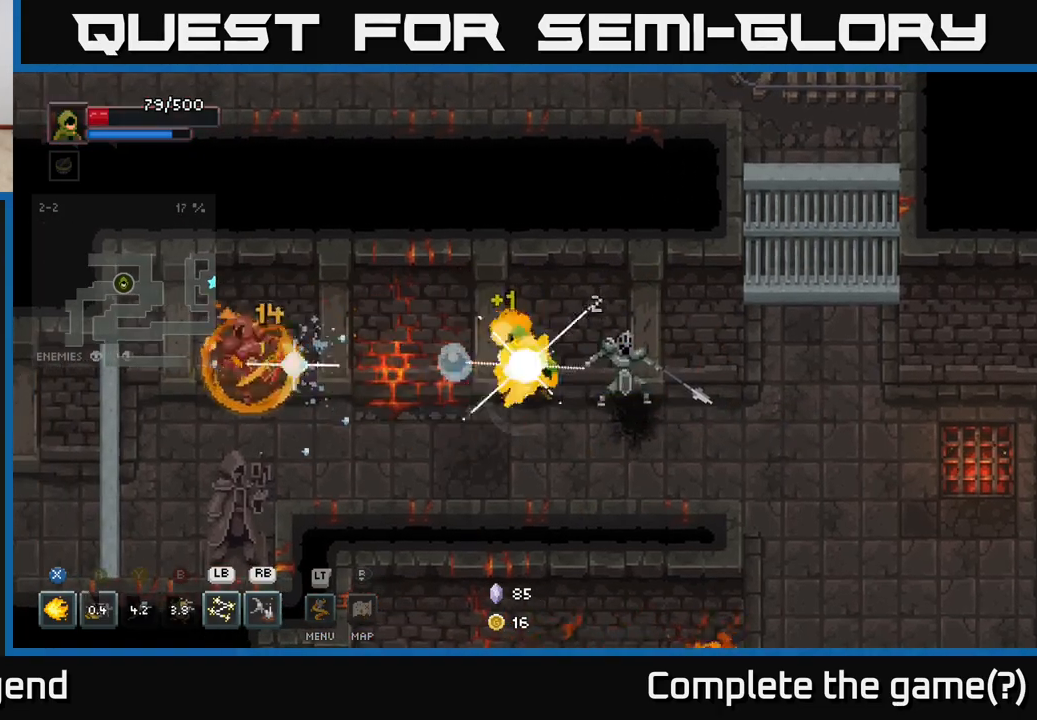
{"buttons": ["X"], "left_stick": "right", "right_stick": "center", "events": [[100, "left_stick", "center"], [150, "X", "up"], [183, "left_stick", "right"], [467, "X", "down"]]}
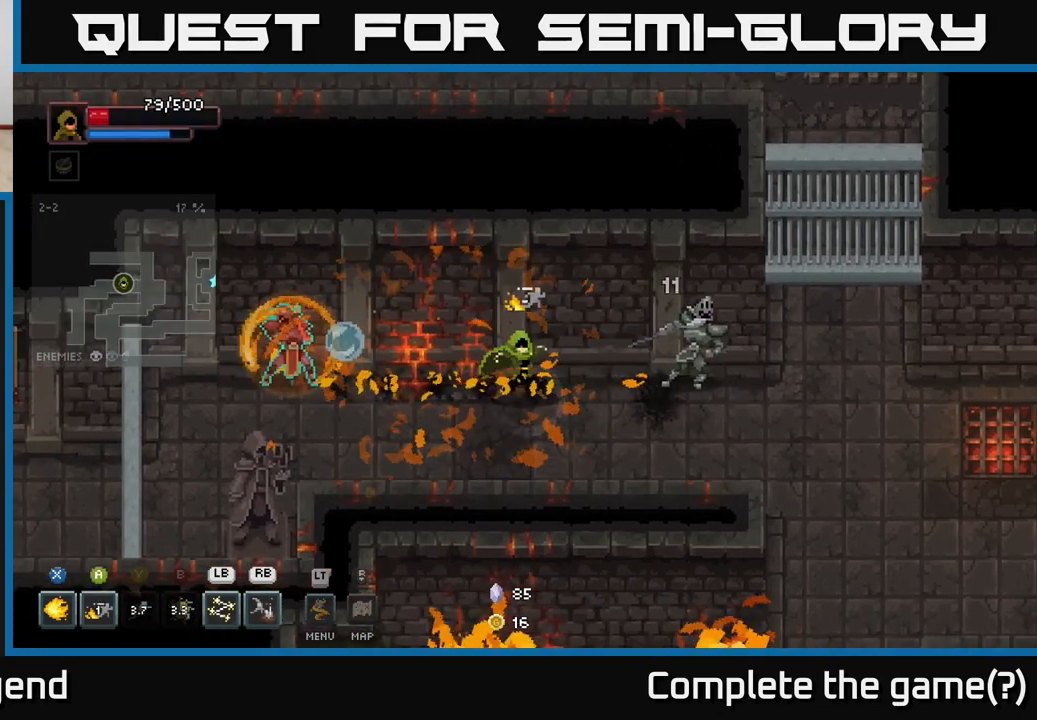
{"buttons": ["X"], "left_stick": "right", "right_stick": "center", "events": []}
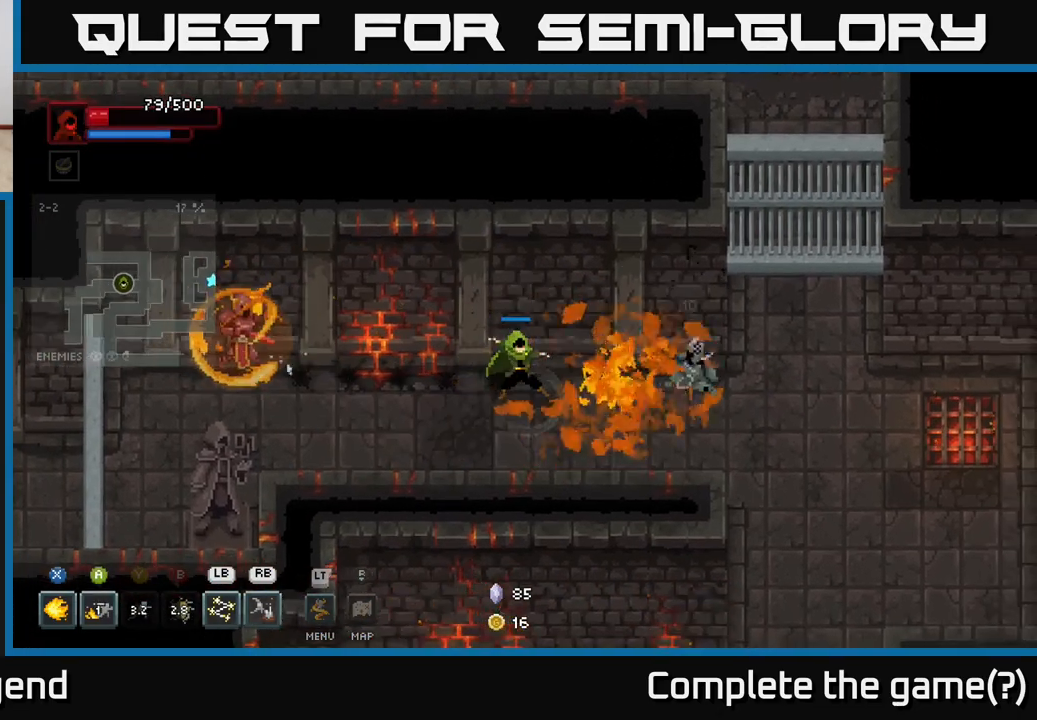
{"buttons": [], "left_stick": "right", "right_stick": "center", "events": [[317, "X", "up"]]}
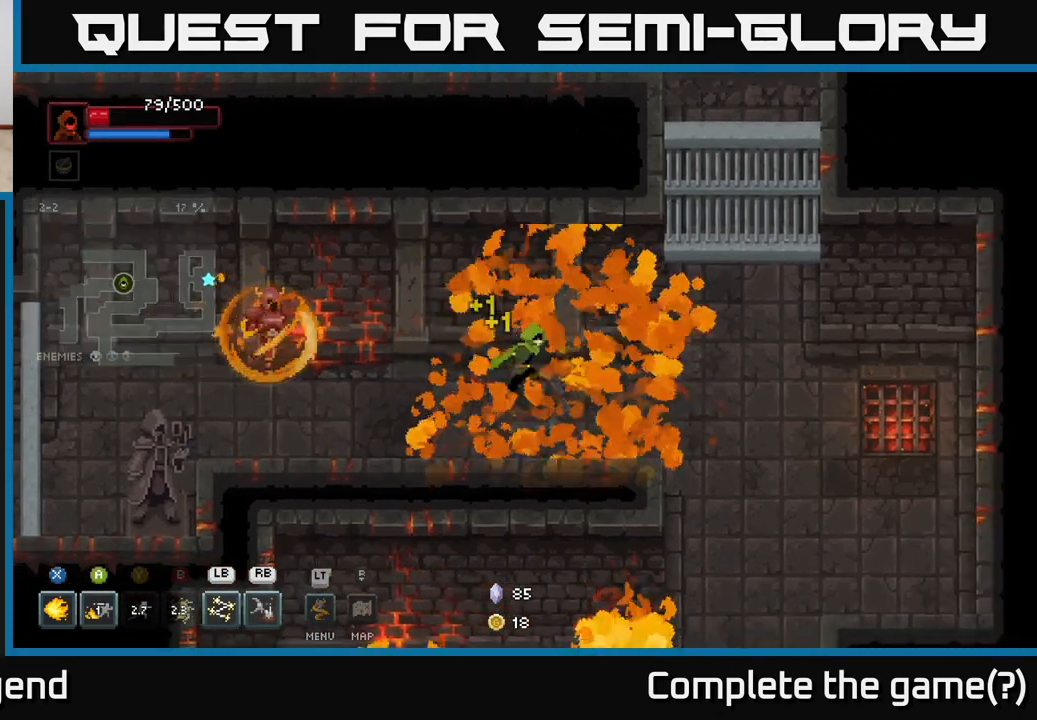
{"buttons": ["X"], "left_stick": "left", "right_stick": "center", "events": [[117, "left_stick", "left"], [300, "X", "down"]]}
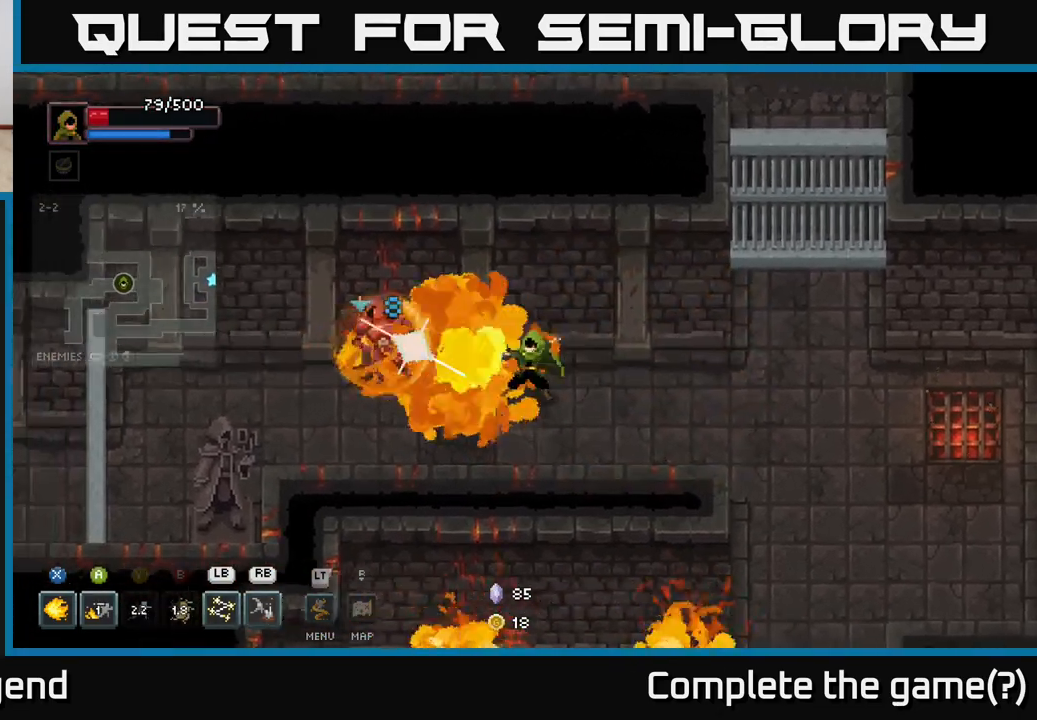
{"buttons": ["X"], "left_stick": "left", "right_stick": "center", "events": [[100, "left_stick", "center"], [383, "left_stick", "left"]]}
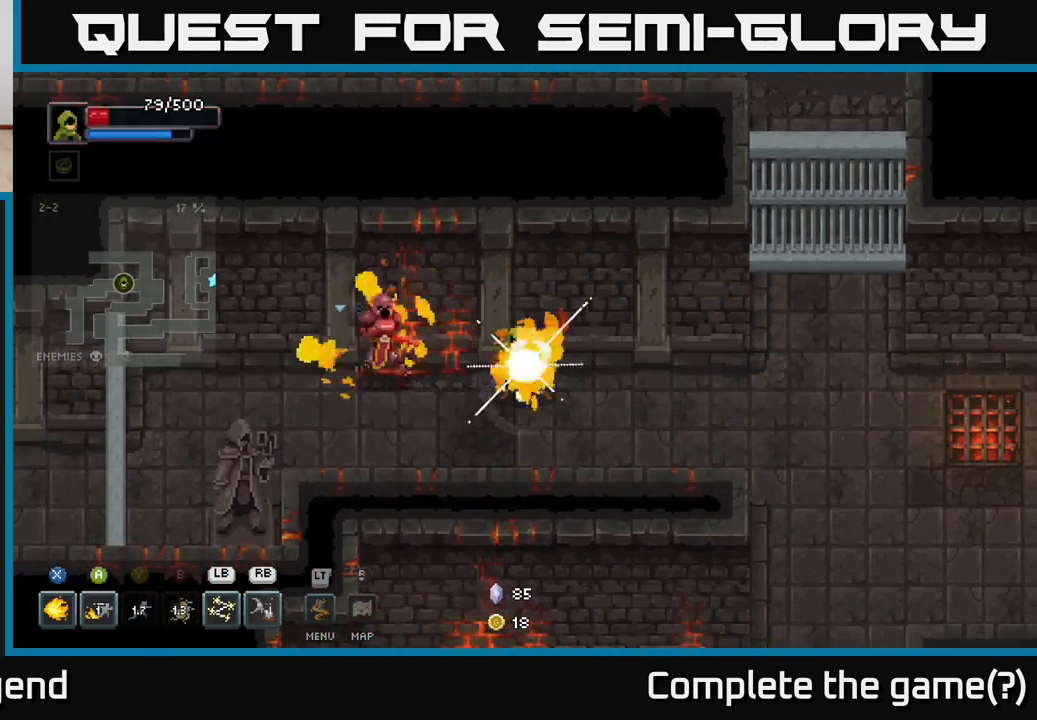
{"buttons": [], "left_stick": "left", "right_stick": "center", "events": [[100, "left_stick", "center"], [267, "X", "up"], [433, "left_stick", "left"]]}
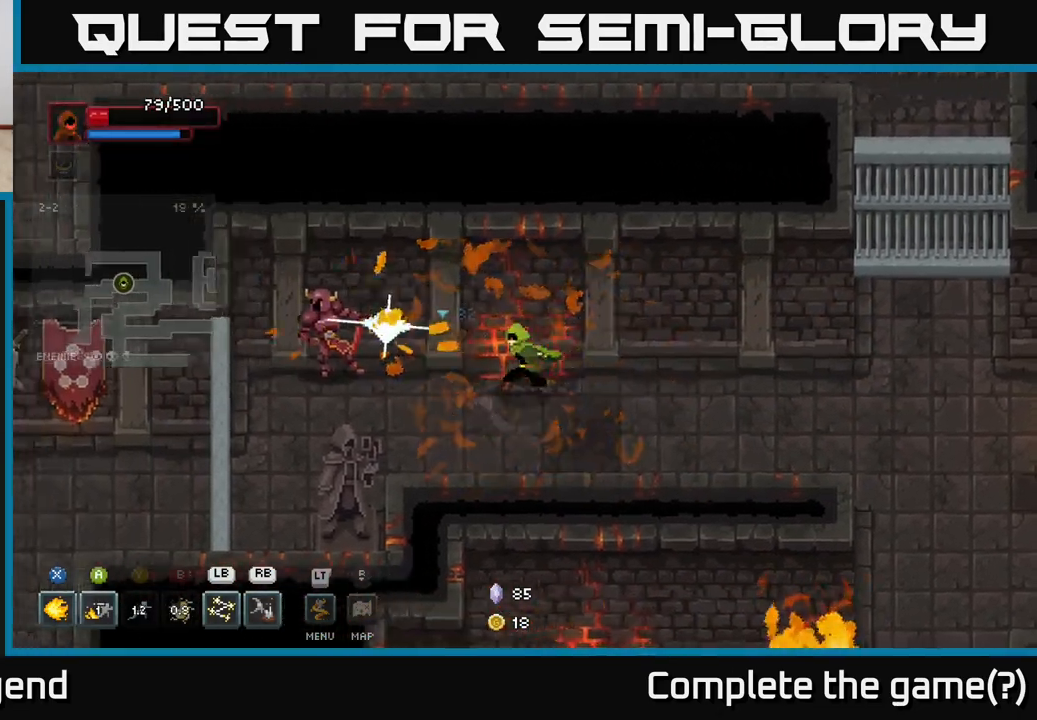
{"buttons": [], "left_stick": "center", "right_stick": "center", "events": [[67, "B", "down"], [150, "B", "up"], [400, "X", "down"], [400, "left_stick", "center"], [483, "X", "up"]]}
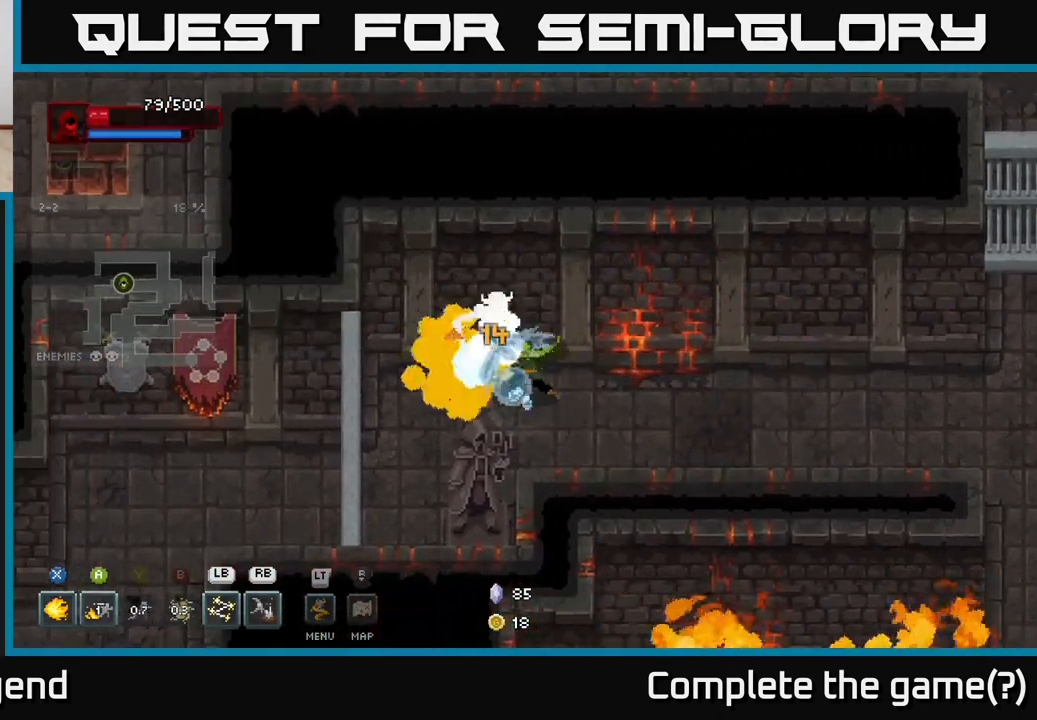
{"buttons": ["X"], "left_stick": "center", "right_stick": "center", "events": [[50, "X", "down"], [167, "A", "down"], [200, "X", "up"], [217, "left_stick", "left"], [300, "A", "up"], [350, "X", "down"], [400, "left_stick", "center"]]}
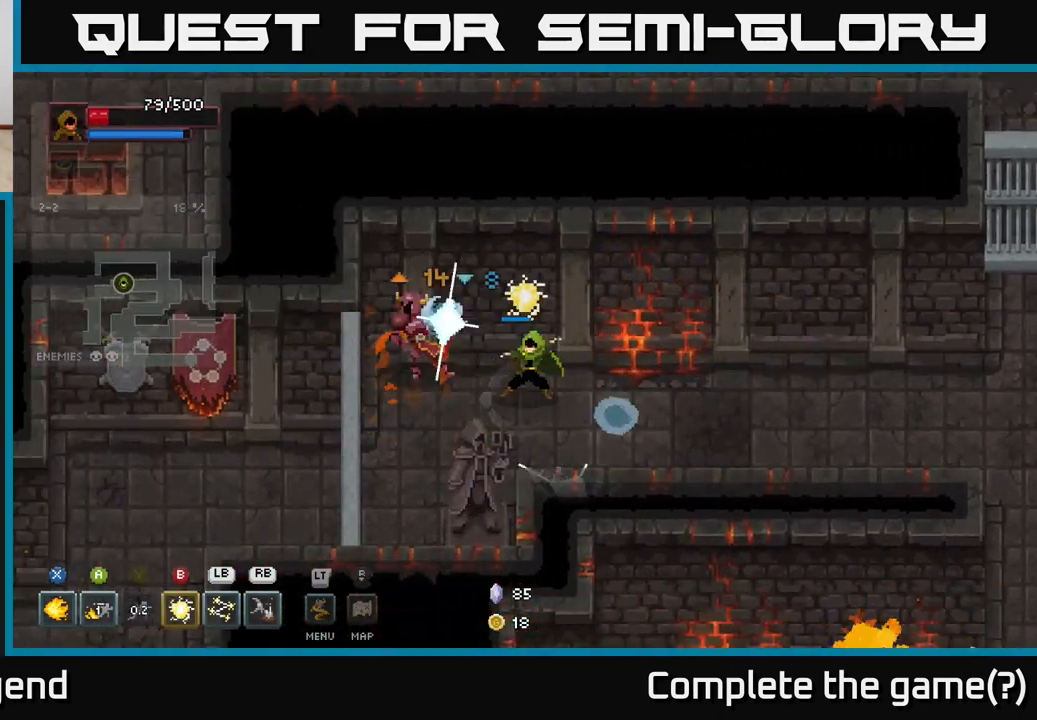
{"buttons": ["X"], "left_stick": "center", "right_stick": "center", "events": [[400, "X", "up"], [500, "X", "down"]]}
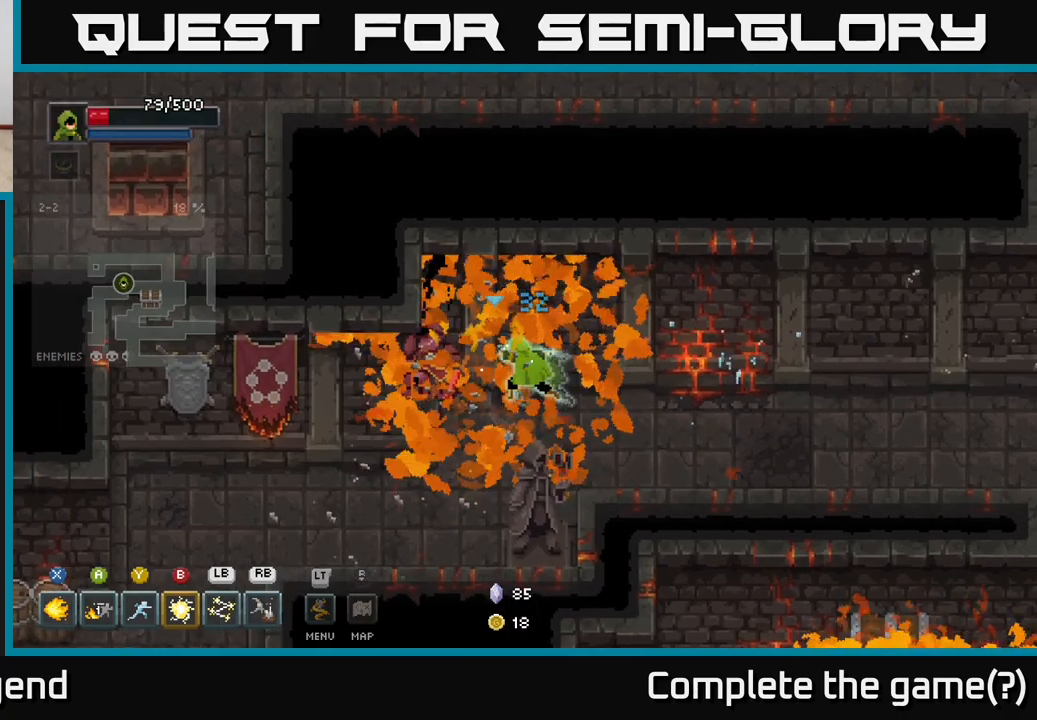
{"buttons": [], "left_stick": "down", "right_stick": "center", "events": [[83, "X", "up"], [233, "left_stick", "down"], [333, "X", "down"], [467, "X", "up"]]}
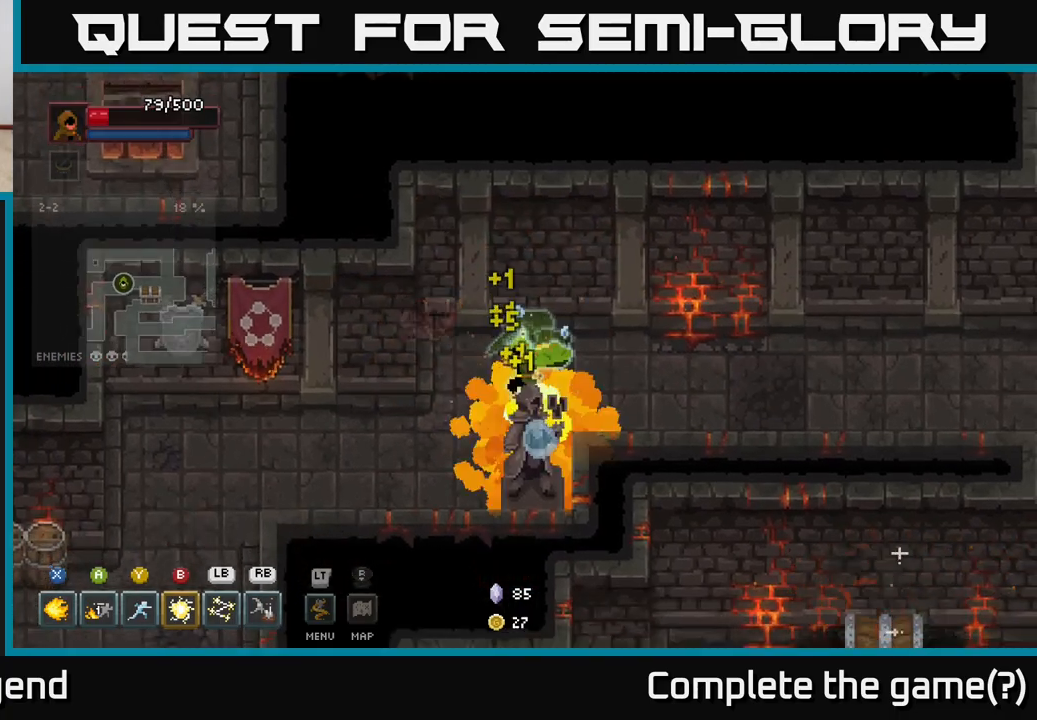
{"buttons": [], "left_stick": "left", "right_stick": "center", "events": [[350, "left_stick", "left"]]}
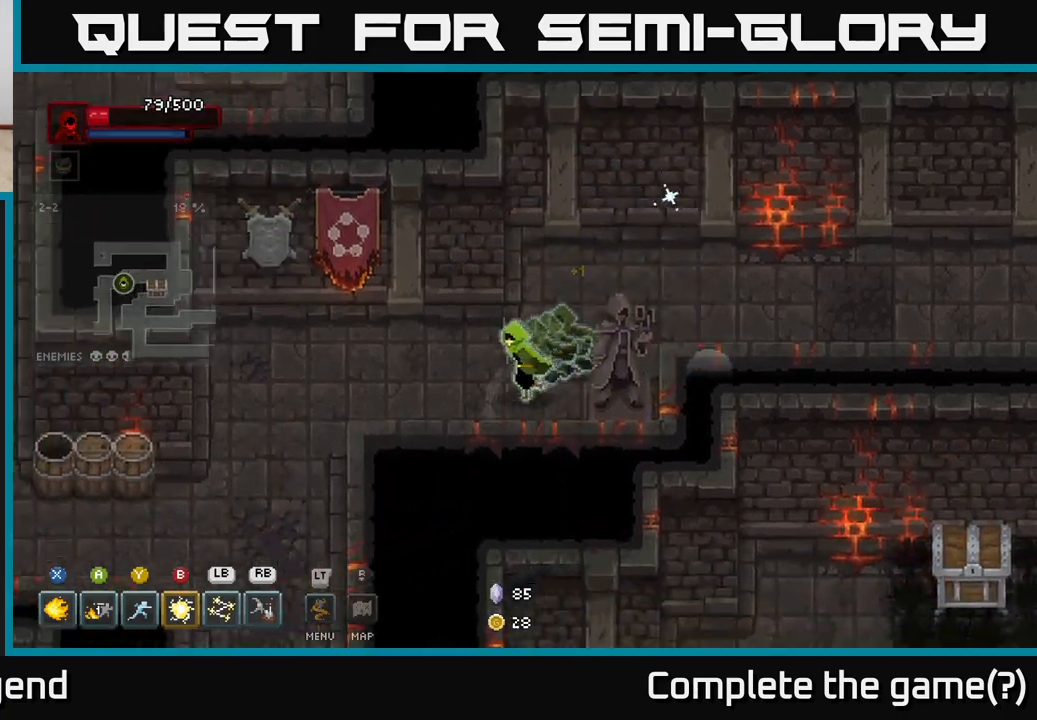
{"buttons": [], "left_stick": "up-right", "right_stick": "center", "events": [[233, "left_stick", "right"], [317, "left_stick", "up-right"]]}
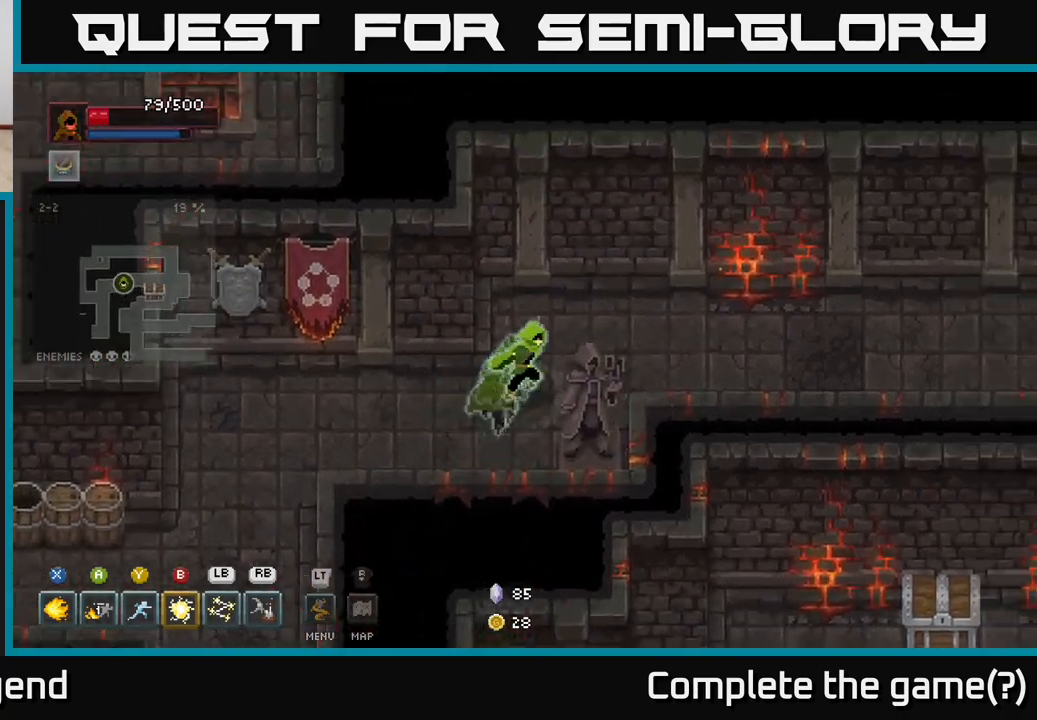
{"buttons": [], "left_stick": "center", "right_stick": "center", "events": [[67, "left_stick", "right"], [217, "X", "down"], [450, "left_stick", "center"], [467, "X", "up"]]}
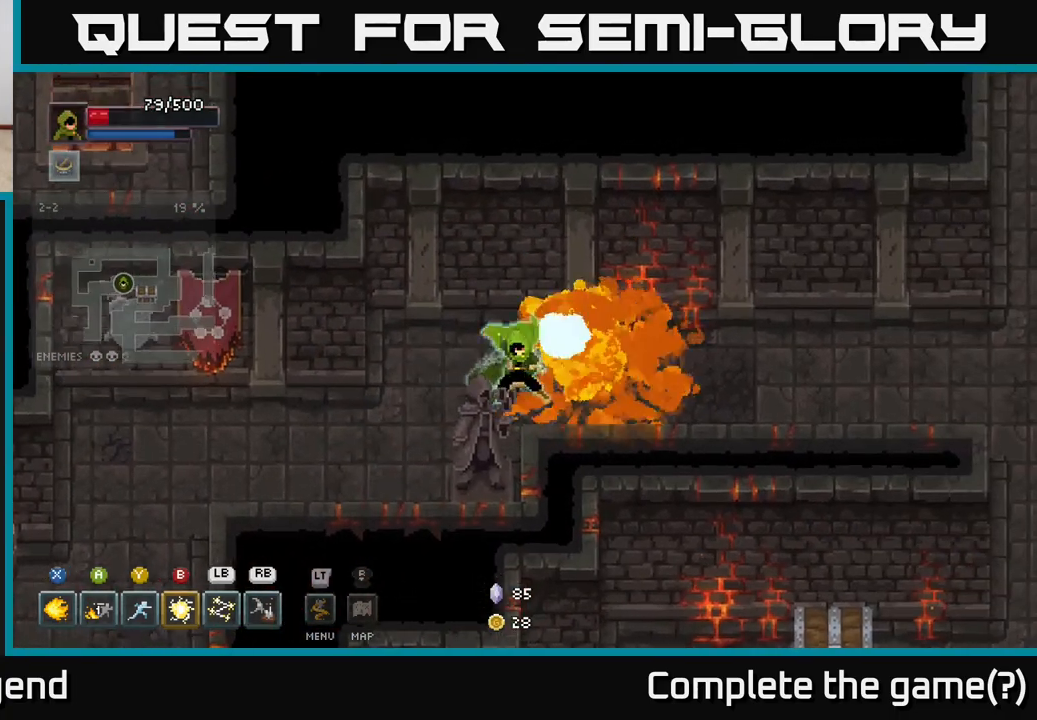
{"buttons": [], "left_stick": "up-right", "right_stick": "center", "events": [[233, "left_stick", "right"], [433, "left_stick", "up-right"]]}
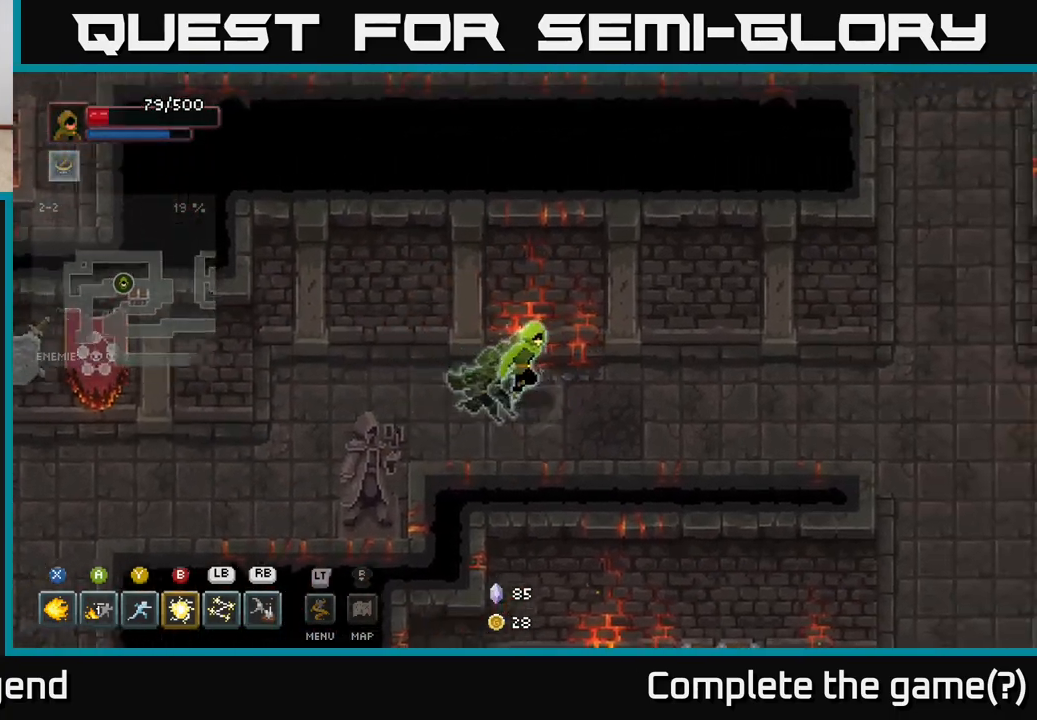
{"buttons": [], "left_stick": "right", "right_stick": "center", "events": [[50, "left_stick", "right"]]}
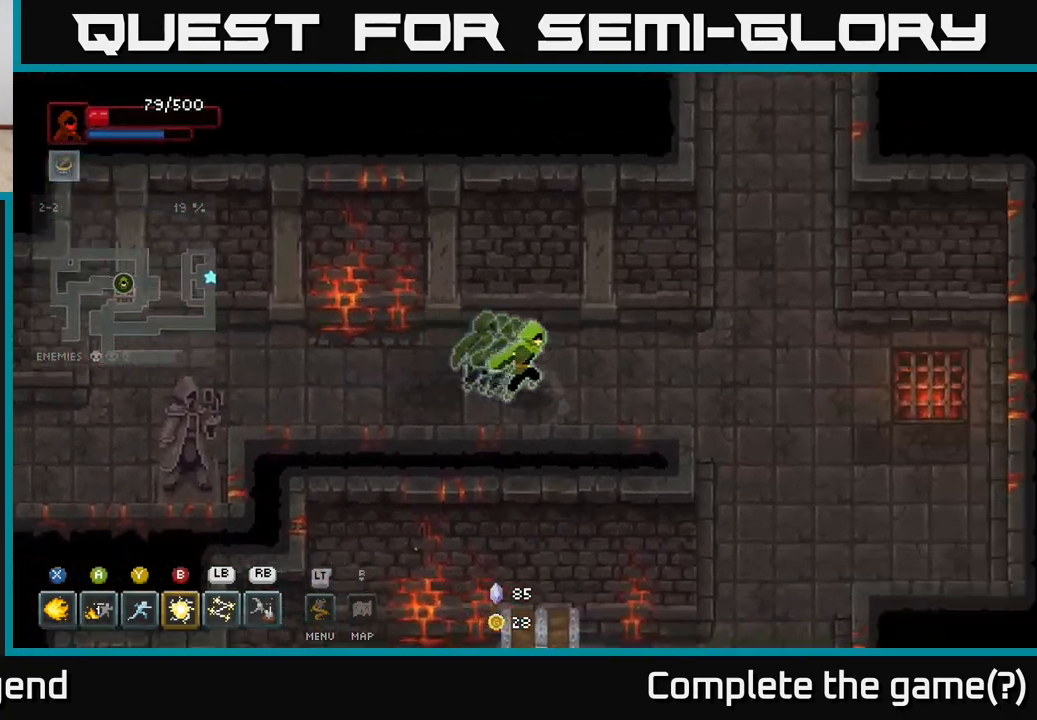
{"buttons": [], "left_stick": "up-right", "right_stick": "center", "events": [[467, "left_stick", "up-right"]]}
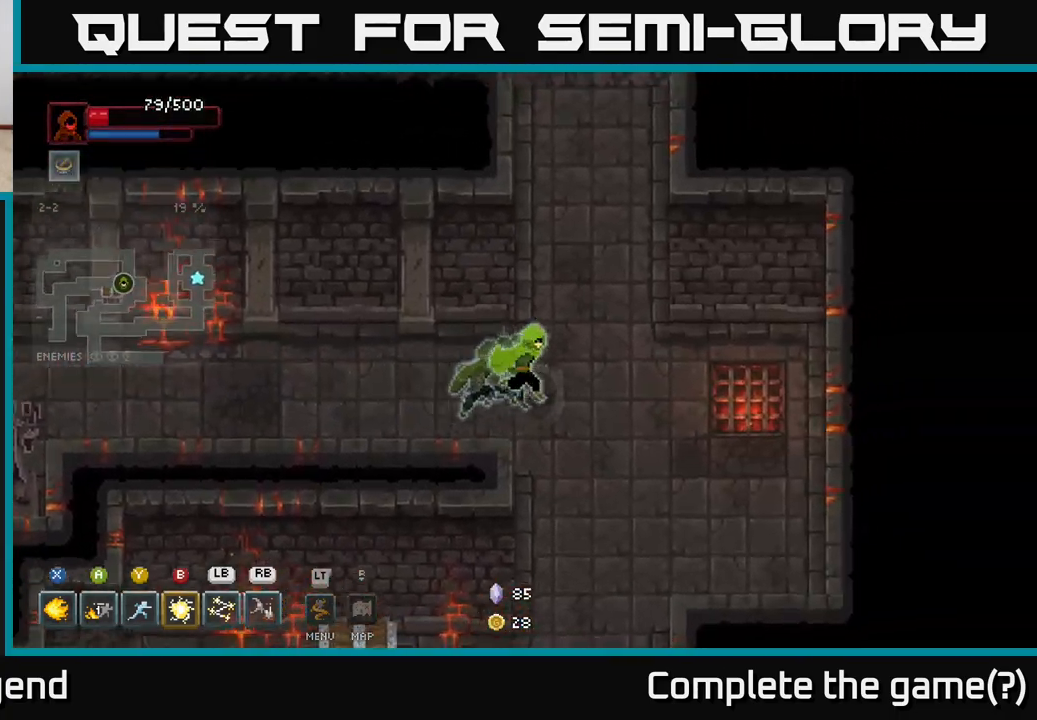
{"buttons": [], "left_stick": "up-right", "right_stick": "center", "events": [[133, "left_stick", "up"], [500, "left_stick", "up-right"]]}
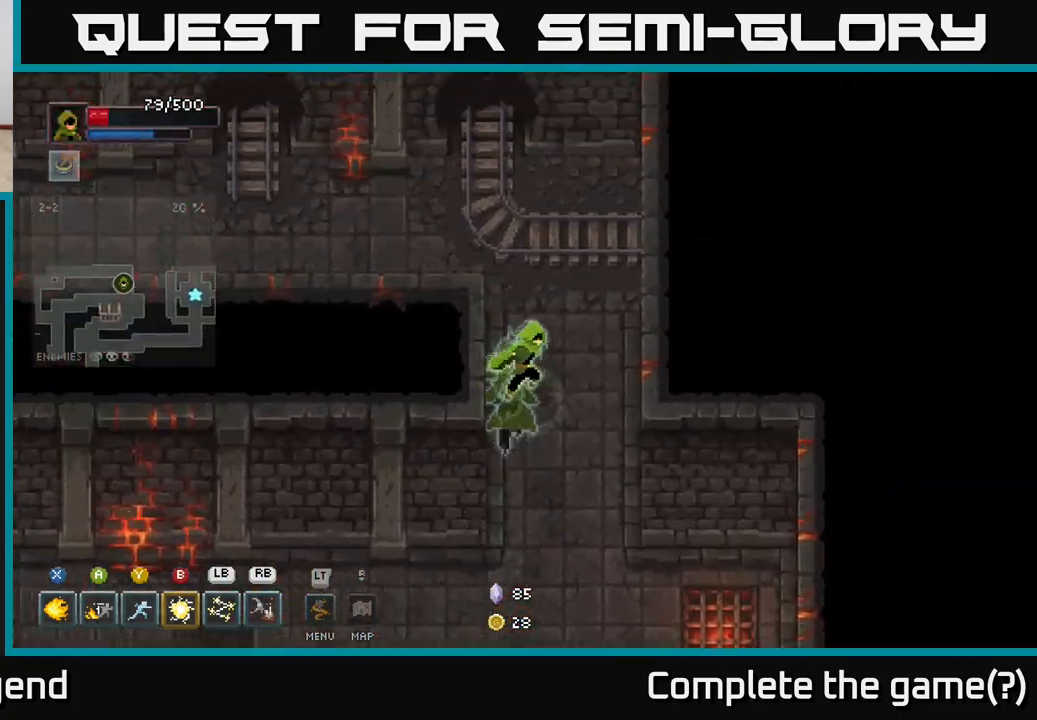
{"buttons": [], "left_stick": "left", "right_stick": "center", "events": [[17, "left_stick", "right"], [117, "left_stick", "down"], [283, "left_stick", "down-left"], [450, "left_stick", "left"]]}
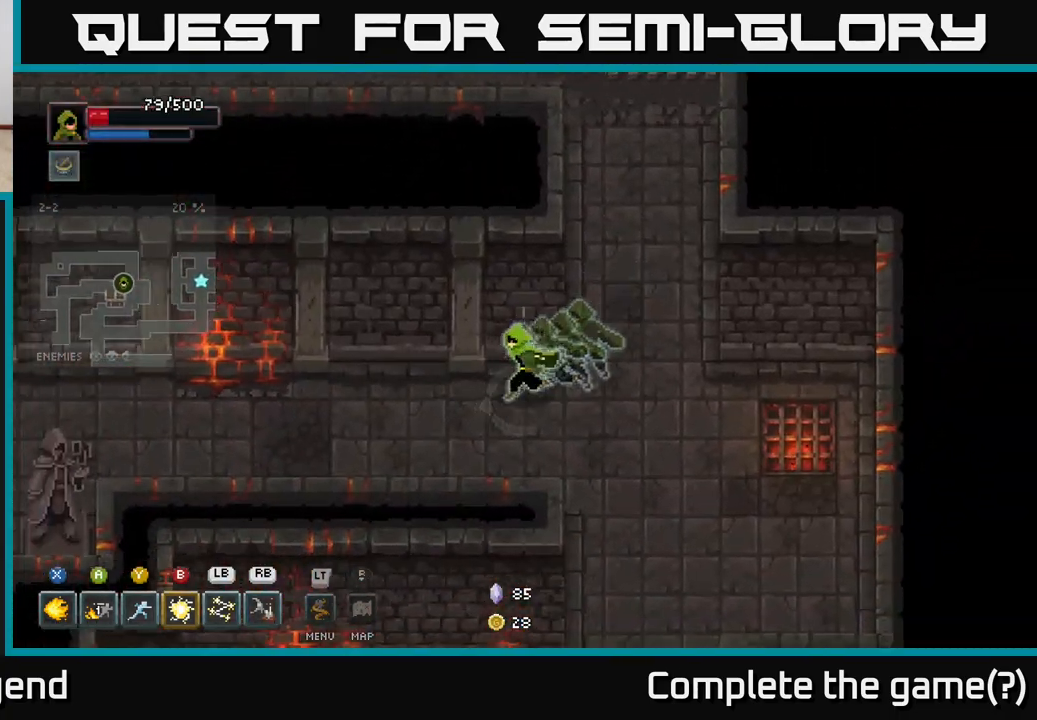
{"buttons": [], "left_stick": "left", "right_stick": "center", "events": []}